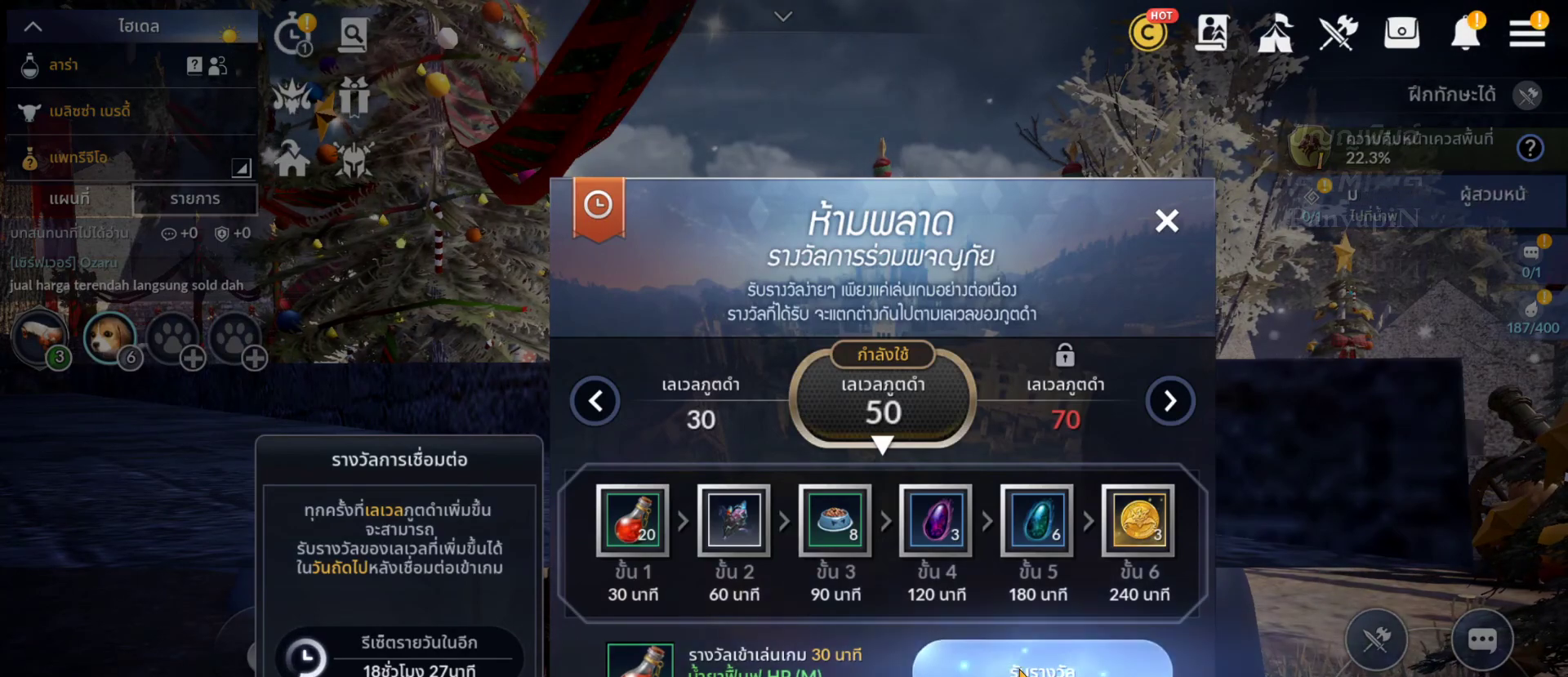
Gameplay with a controller (PlayStation layout); each line is a JSON object with the inputs held at the frame after it. "events" lists button and stick changes between this image and that frame as [ms after this image, input, new state], when the widget could be followed in between. Not read: L3 R3 START.
{"buttons": [], "left_stick": "center", "right_stick": "center", "events": []}
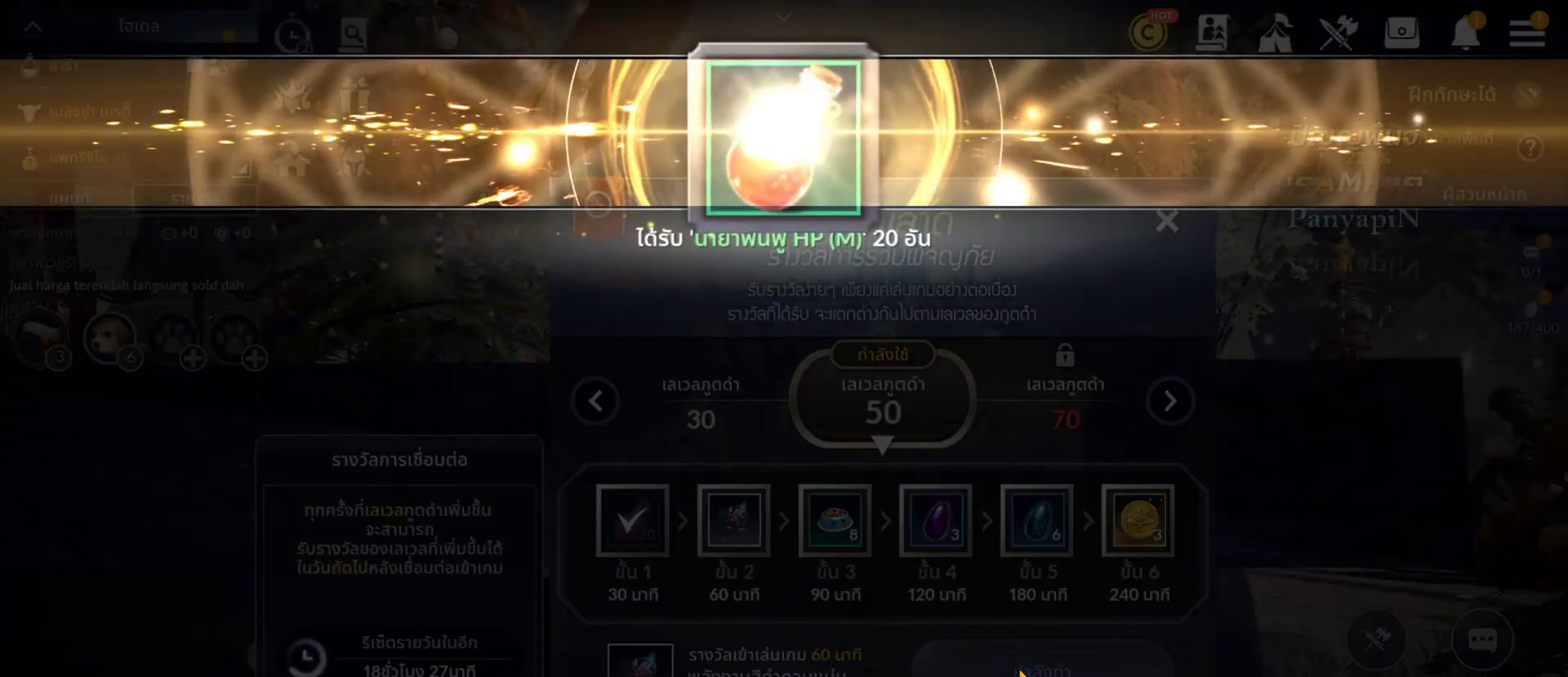
{"buttons": [], "left_stick": "center", "right_stick": "center", "events": []}
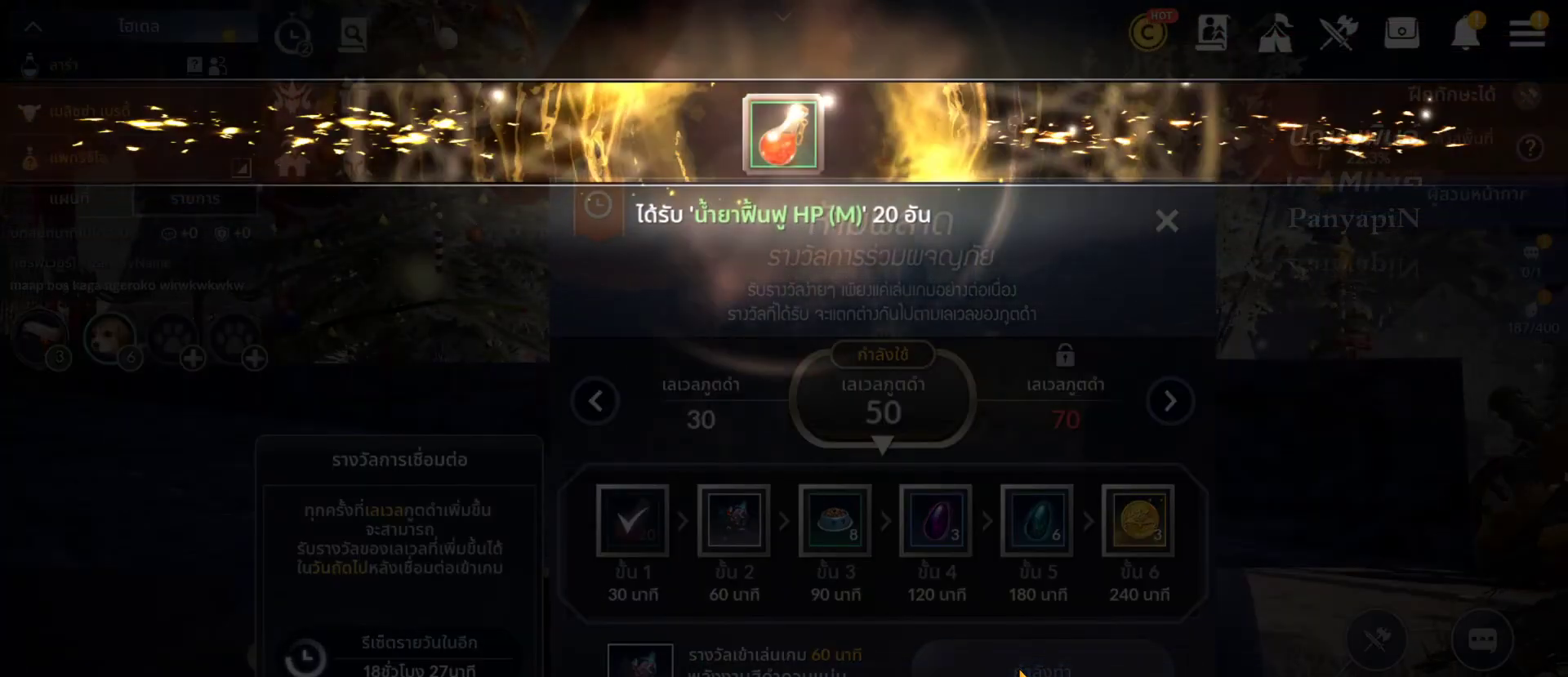
{"buttons": [], "left_stick": "center", "right_stick": "center", "events": [[300, "CROSS", "down"], [450, "CROSS", "up"]]}
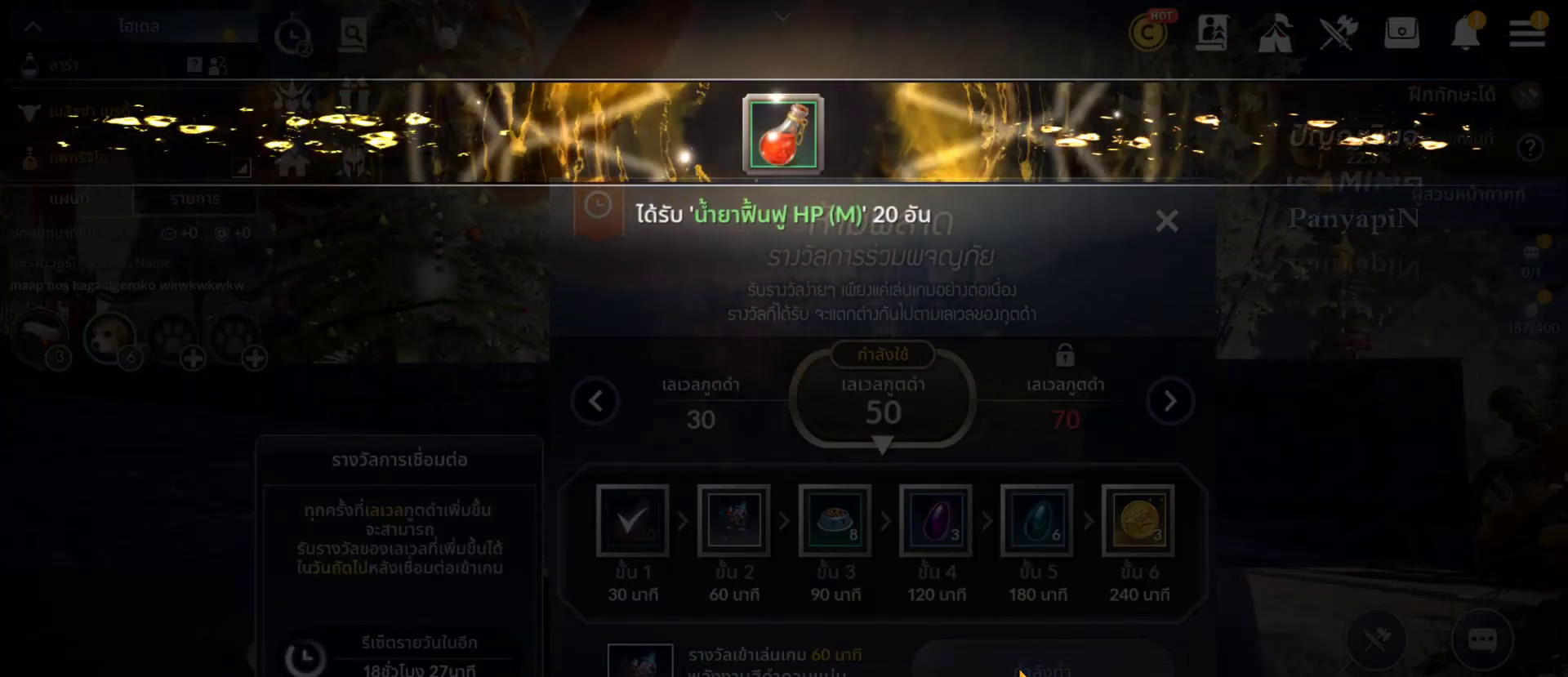
{"buttons": [], "left_stick": "center", "right_stick": "center", "events": []}
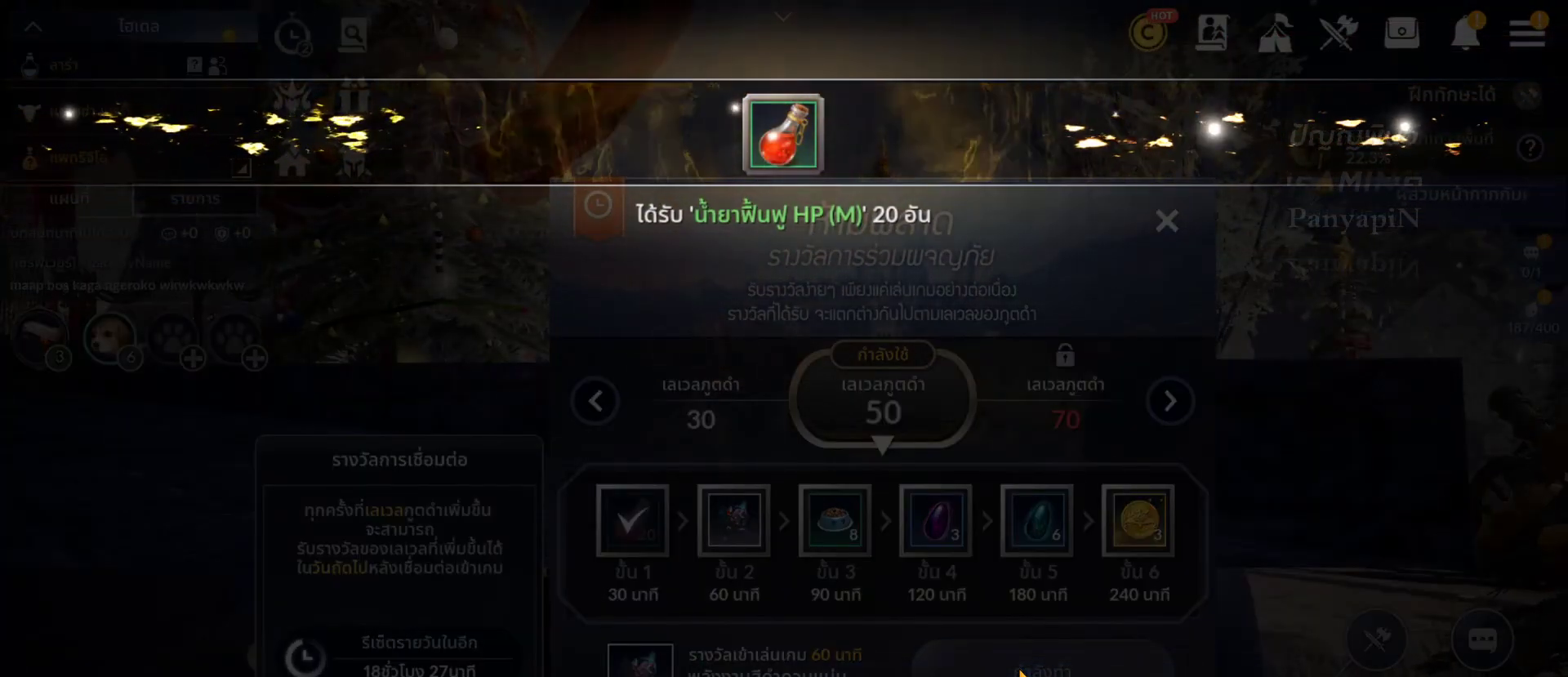
{"buttons": [], "left_stick": "up-right", "right_stick": "center", "events": [[67, "left_stick", "down-right"], [350, "left_stick", "up-right"]]}
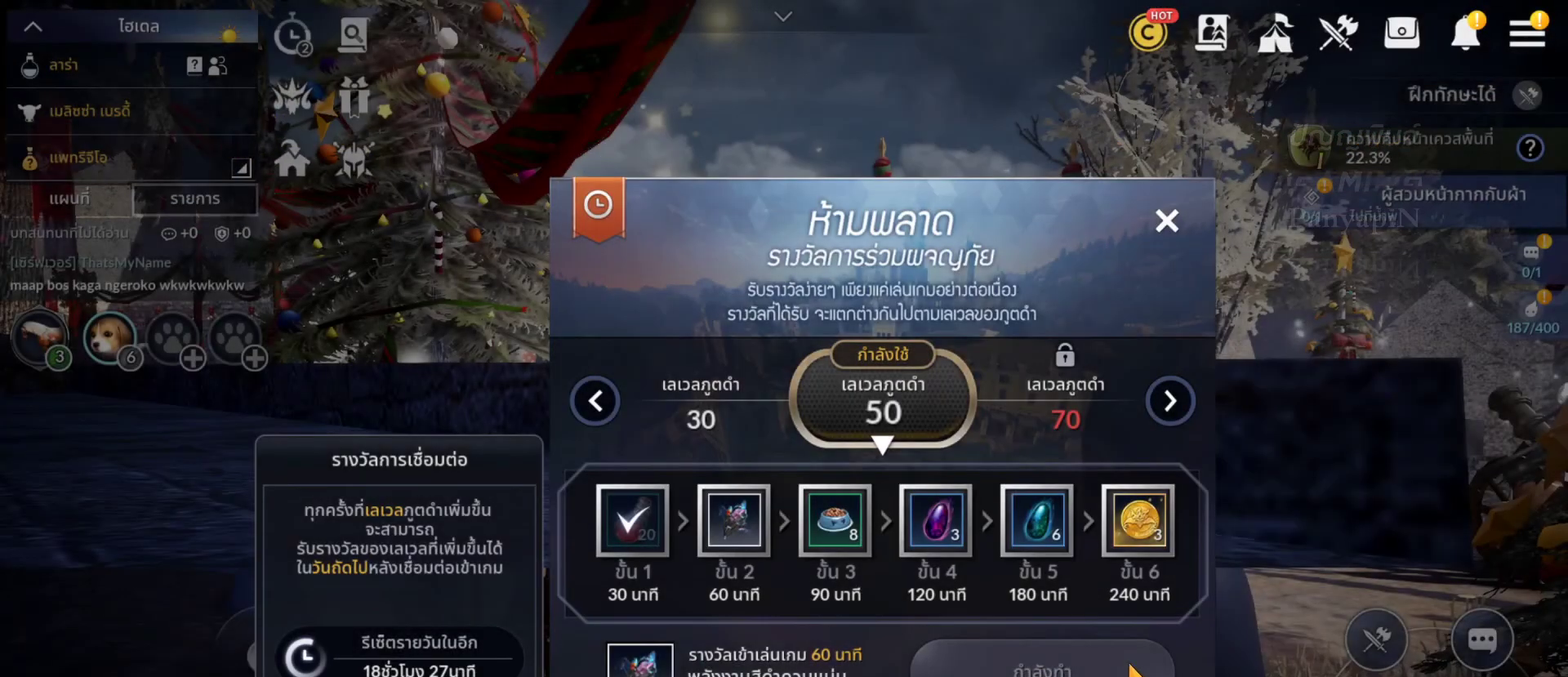
{"buttons": [], "left_stick": "up-right", "right_stick": "center", "events": [[150, "left_stick", "center"], [283, "left_stick", "up-right"]]}
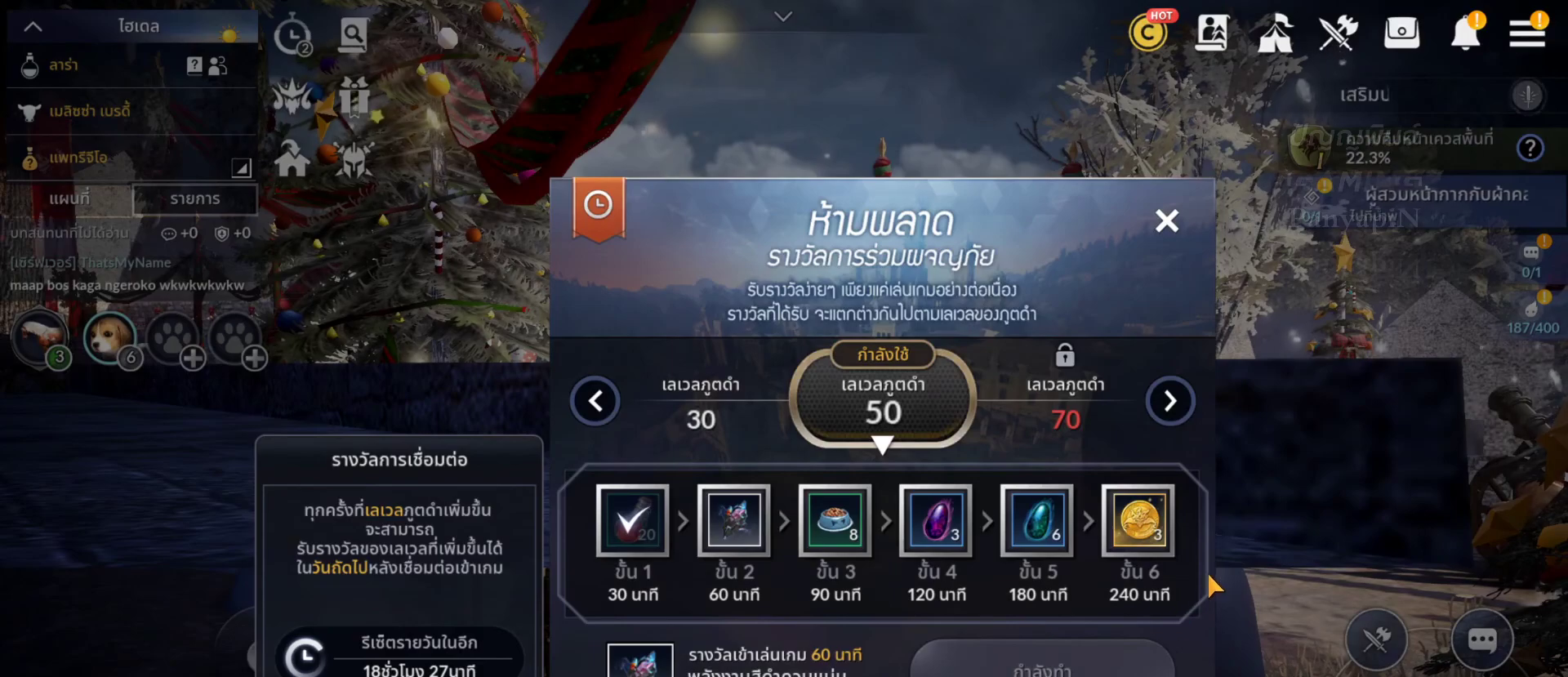
{"buttons": [], "left_stick": "left", "right_stick": "center", "events": [[67, "left_stick", "center"], [317, "left_stick", "left"]]}
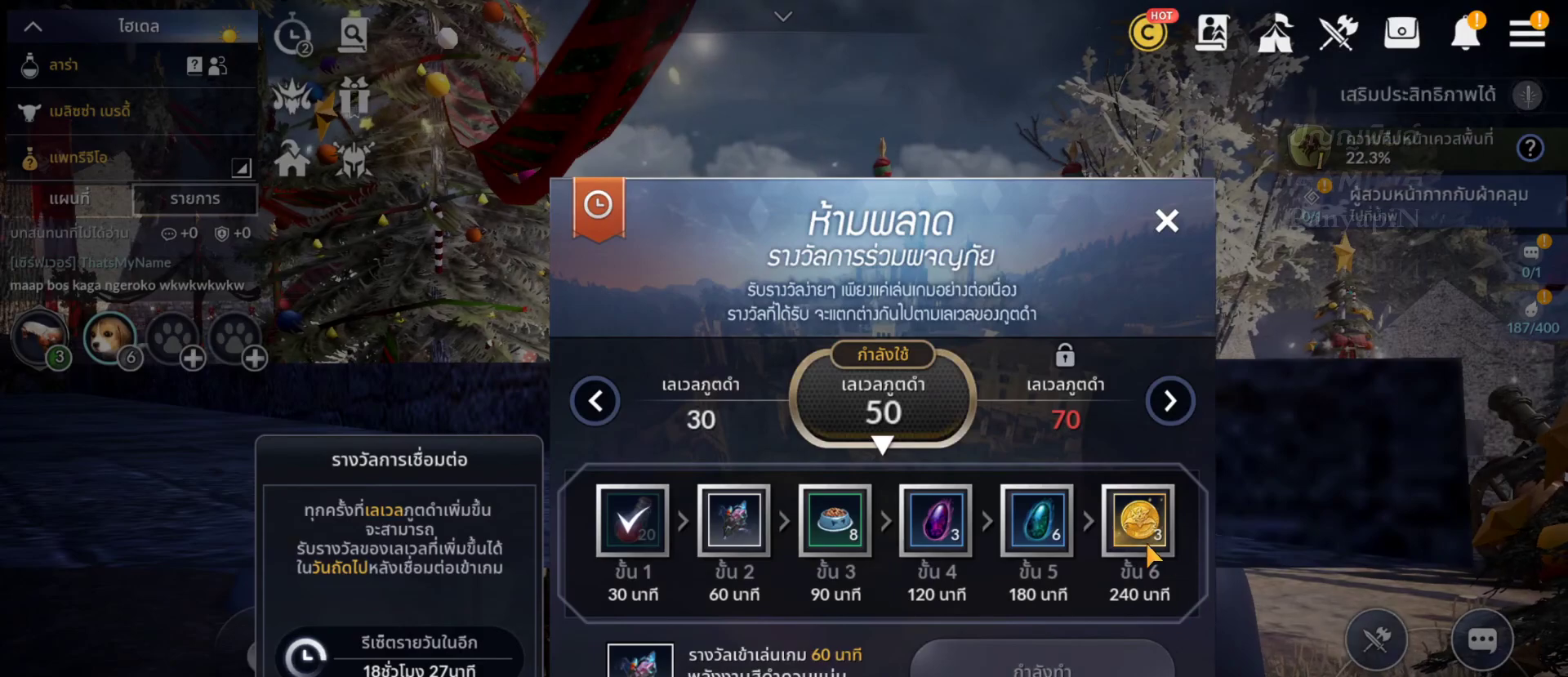
{"buttons": [], "left_stick": "left", "right_stick": "center", "events": []}
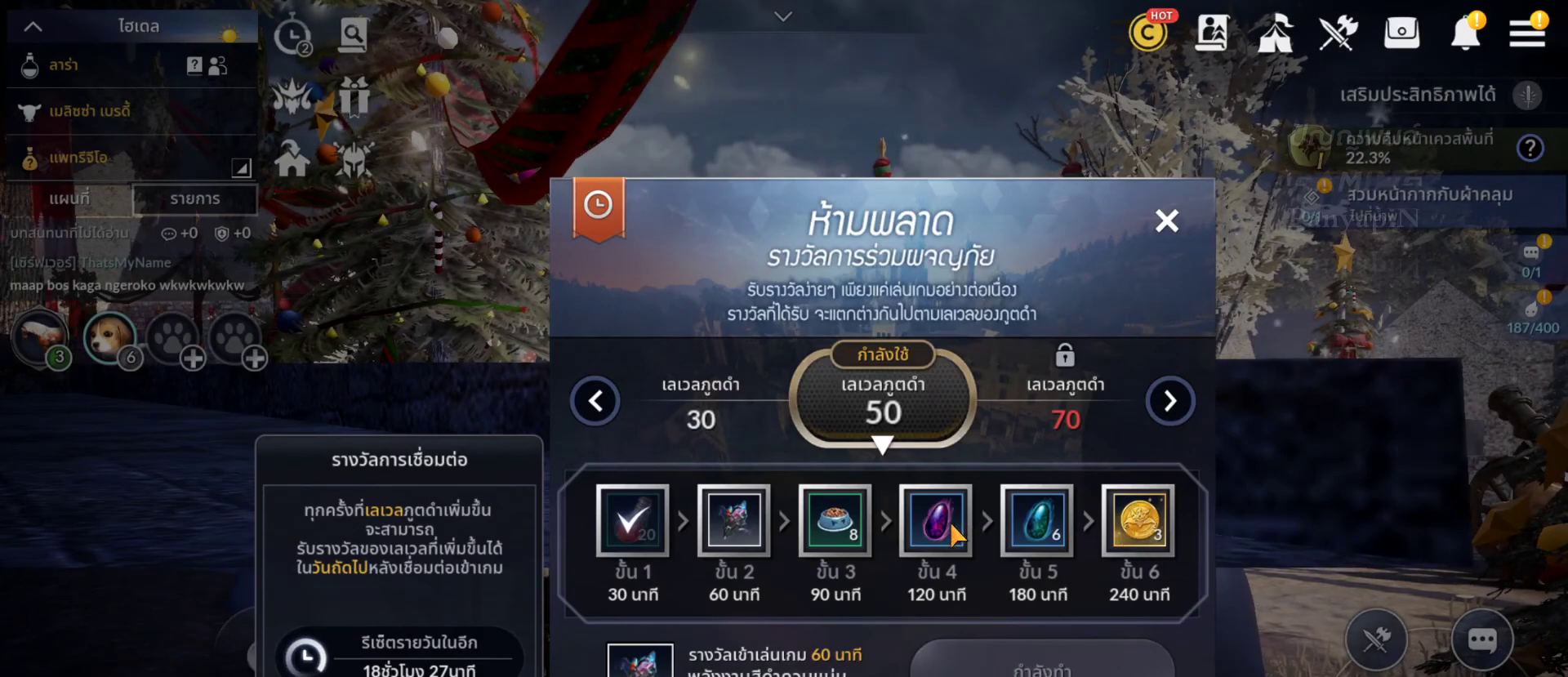
{"buttons": [], "left_stick": "up-right", "right_stick": "center", "events": [[200, "left_stick", "center"], [283, "left_stick", "up-right"]]}
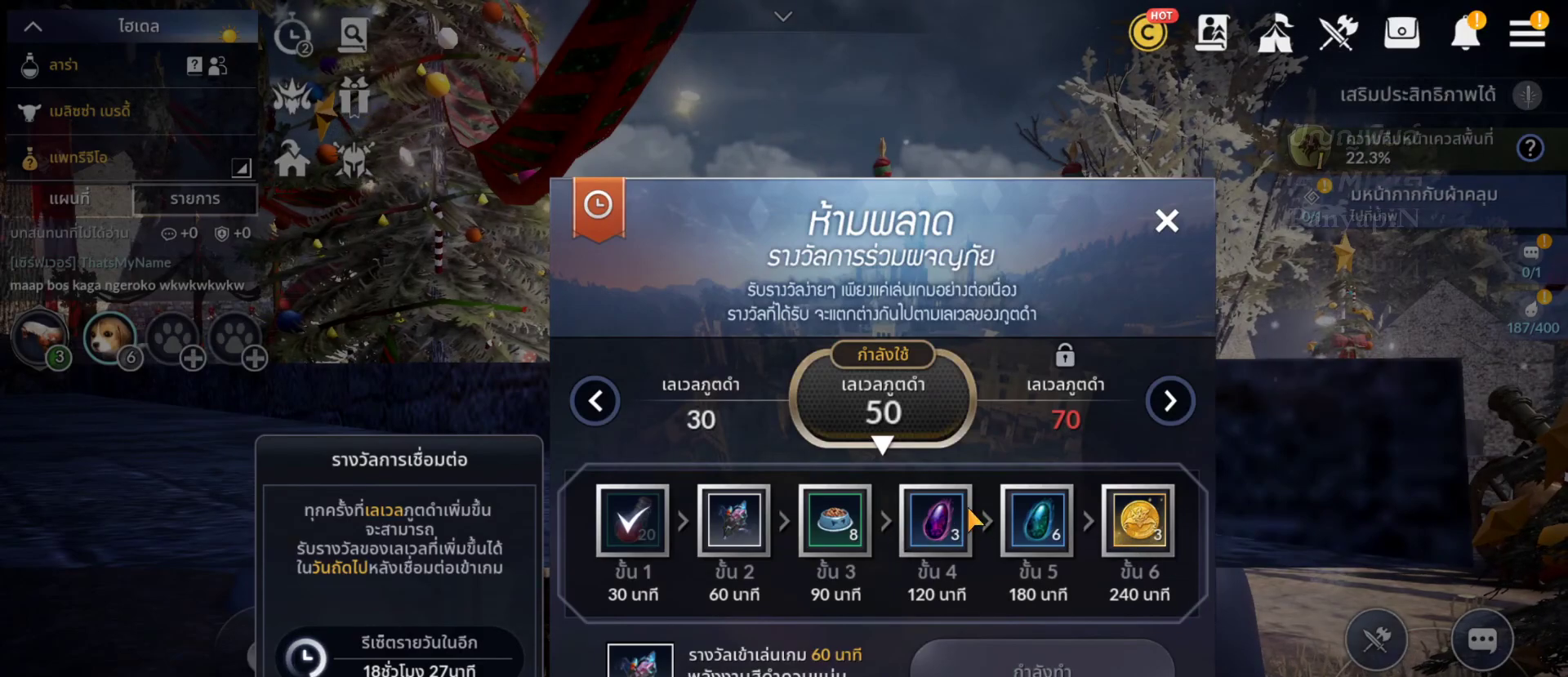
{"buttons": [], "left_stick": "up-right", "right_stick": "center", "events": []}
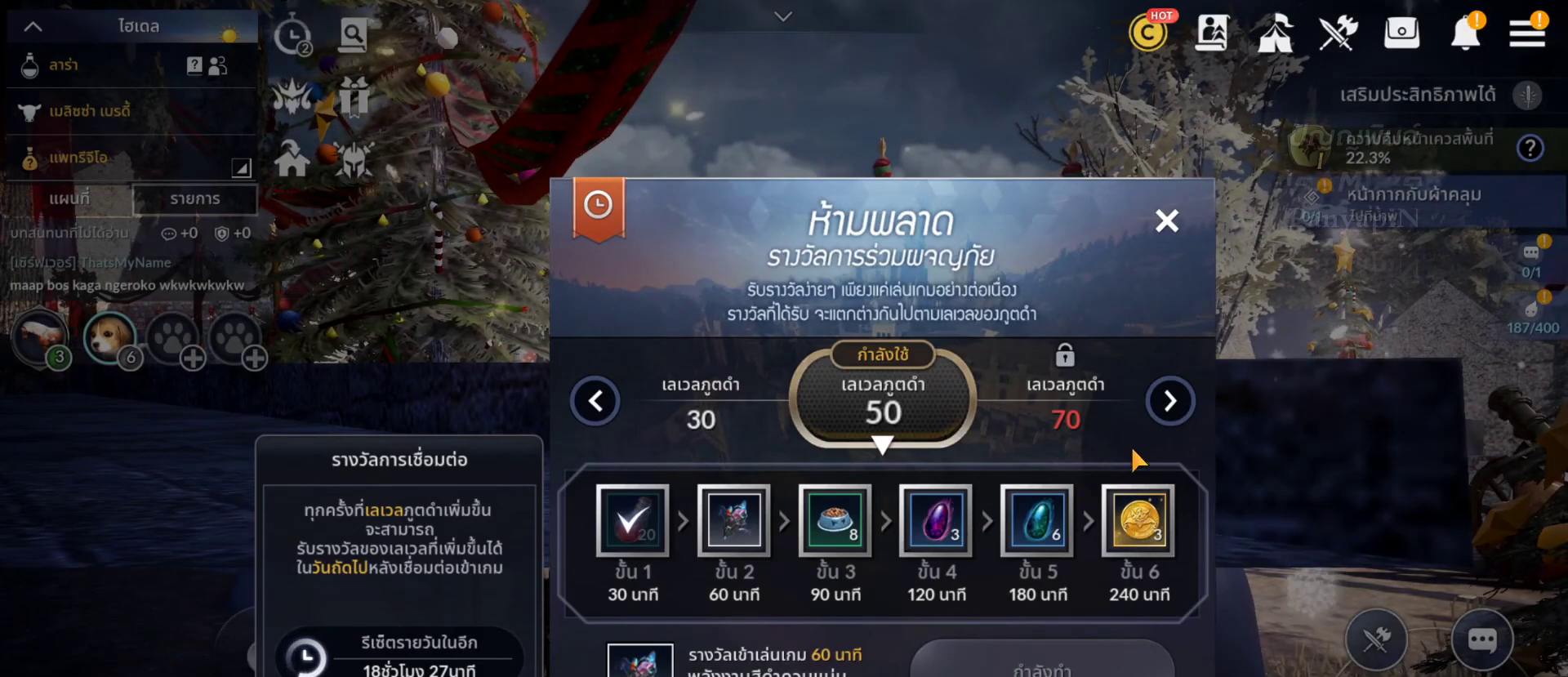
{"buttons": [], "left_stick": "up", "right_stick": "center", "events": [[67, "left_stick", "up"]]}
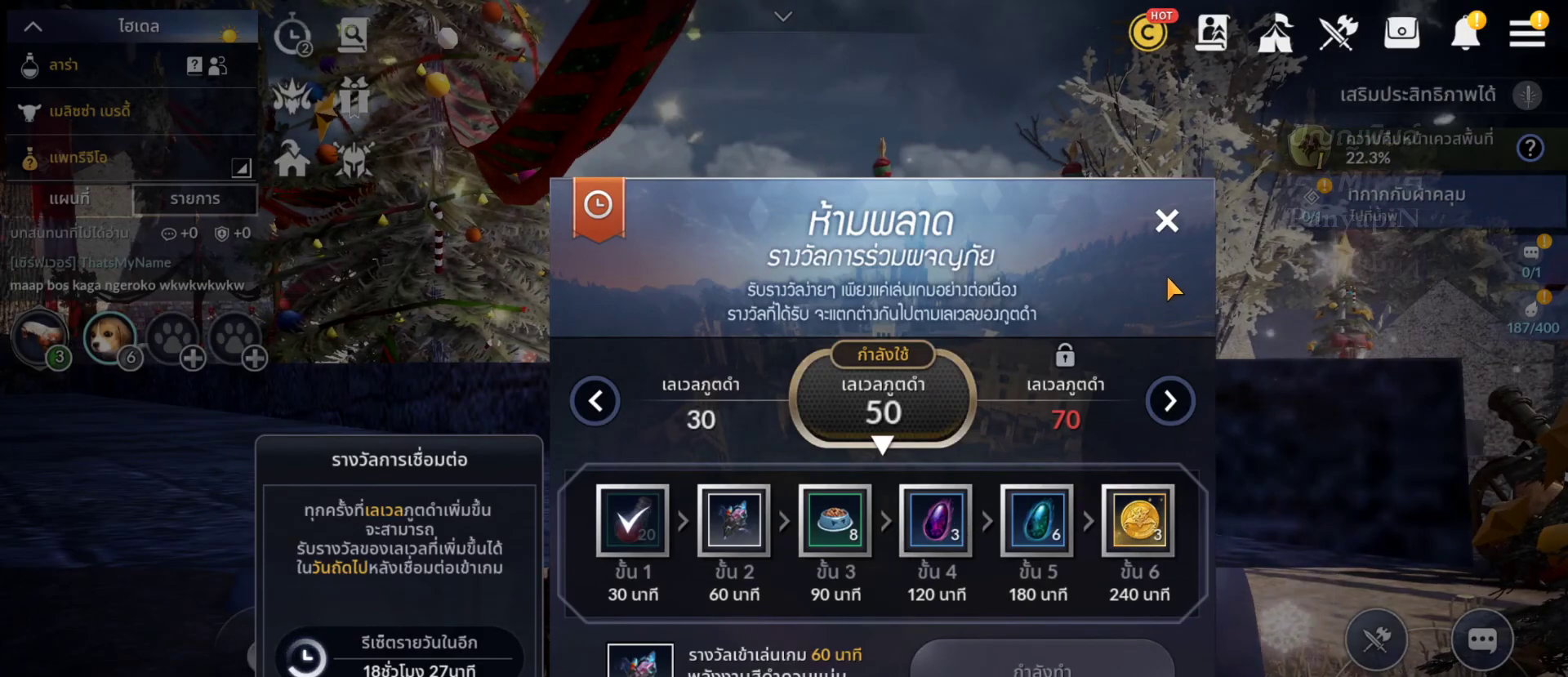
{"buttons": [], "left_stick": "center", "right_stick": "center", "events": [[217, "left_stick", "center"]]}
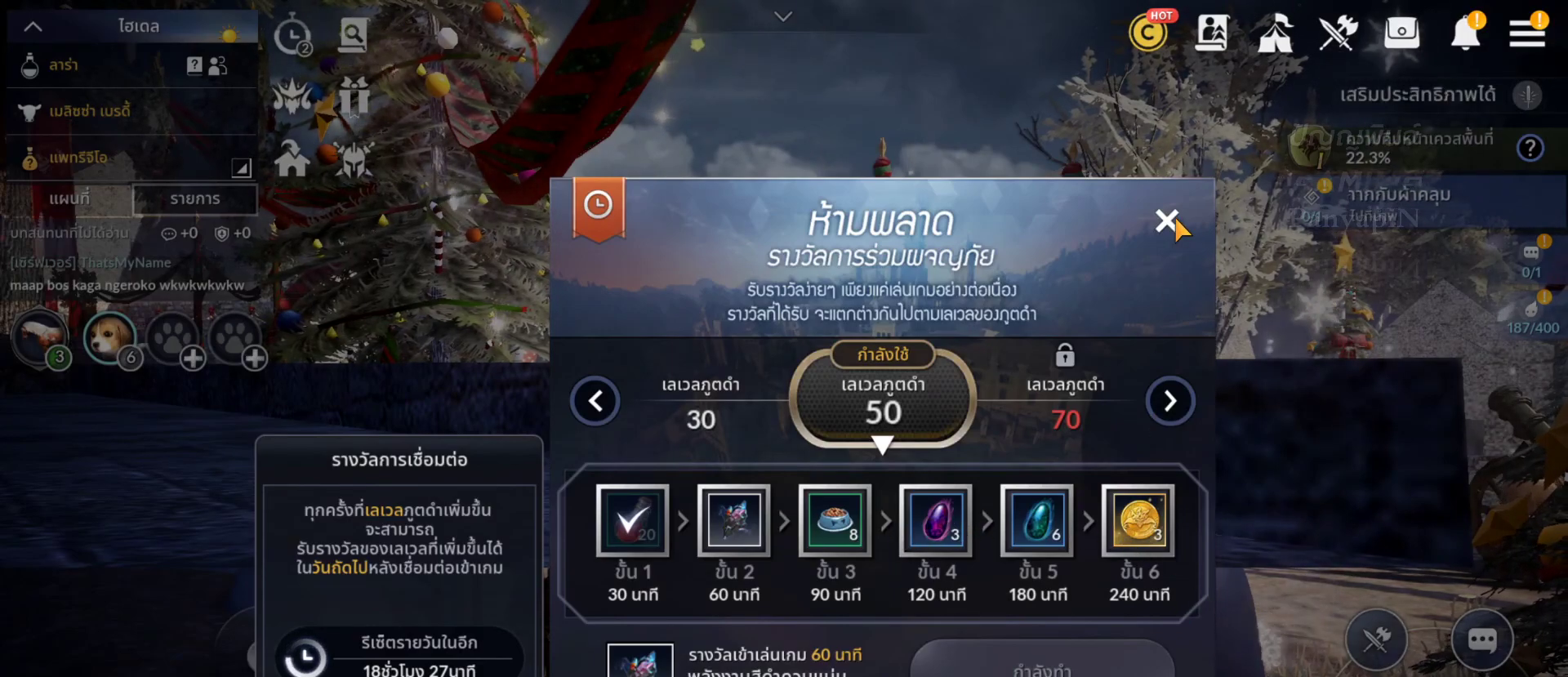
{"buttons": [], "left_stick": "center", "right_stick": "center", "events": [[17, "CROSS", "down"], [167, "CROSS", "up"]]}
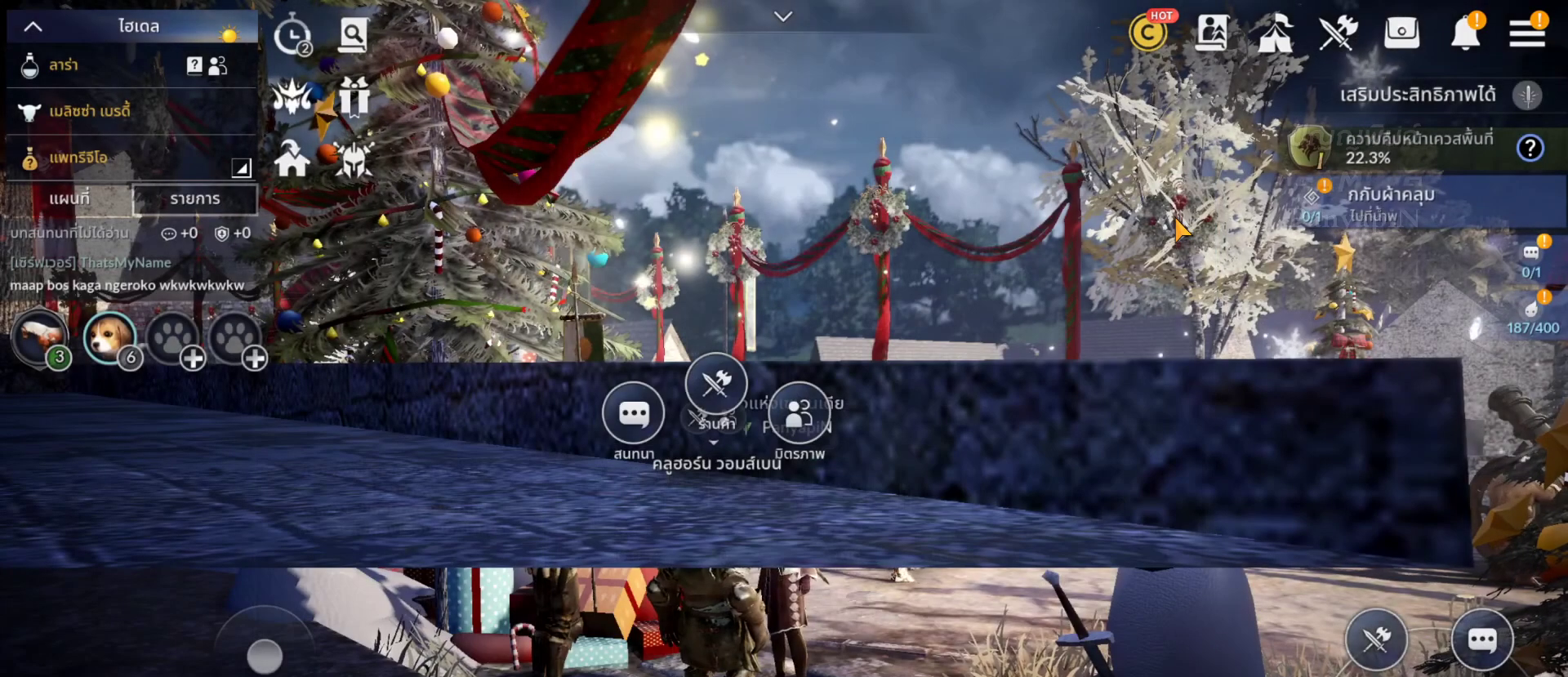
{"buttons": [], "left_stick": "center", "right_stick": "center", "events": []}
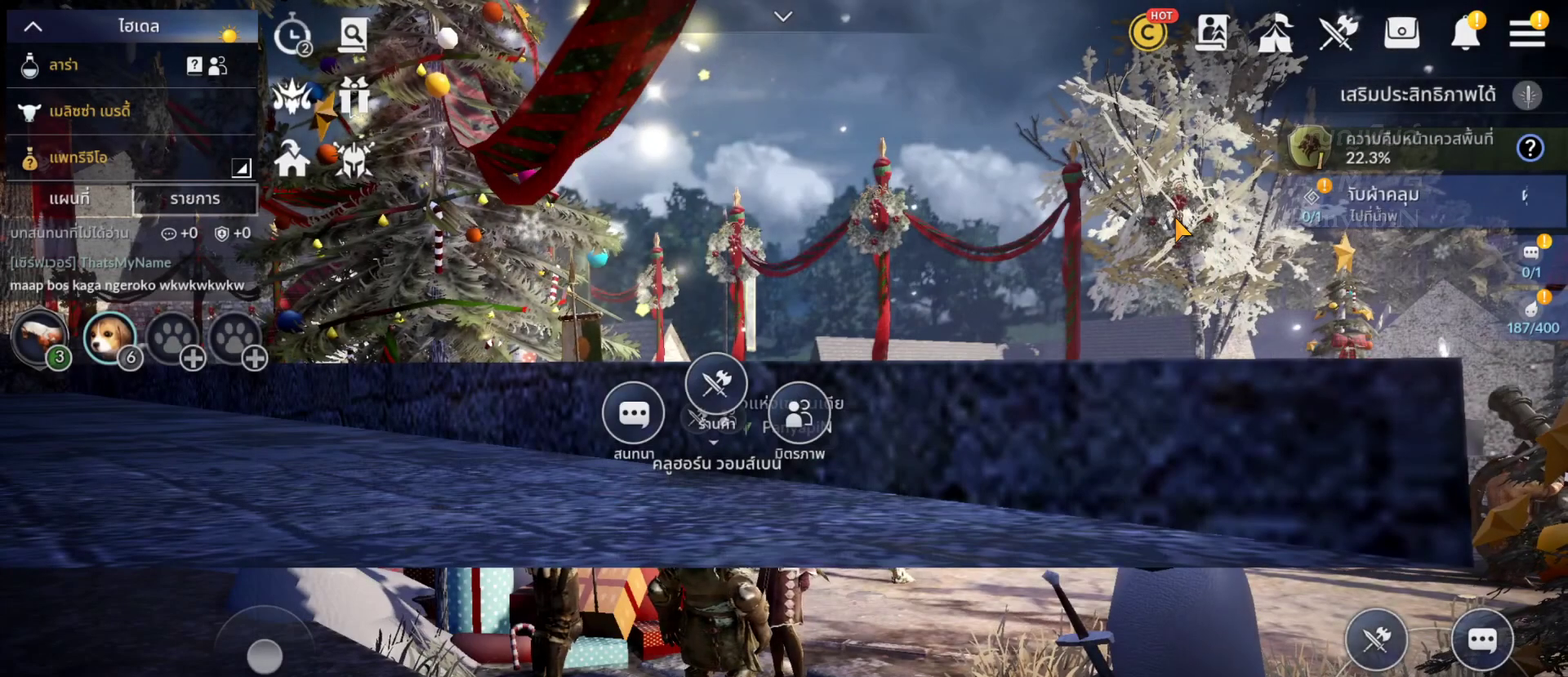
{"buttons": [], "left_stick": "center", "right_stick": "center", "events": []}
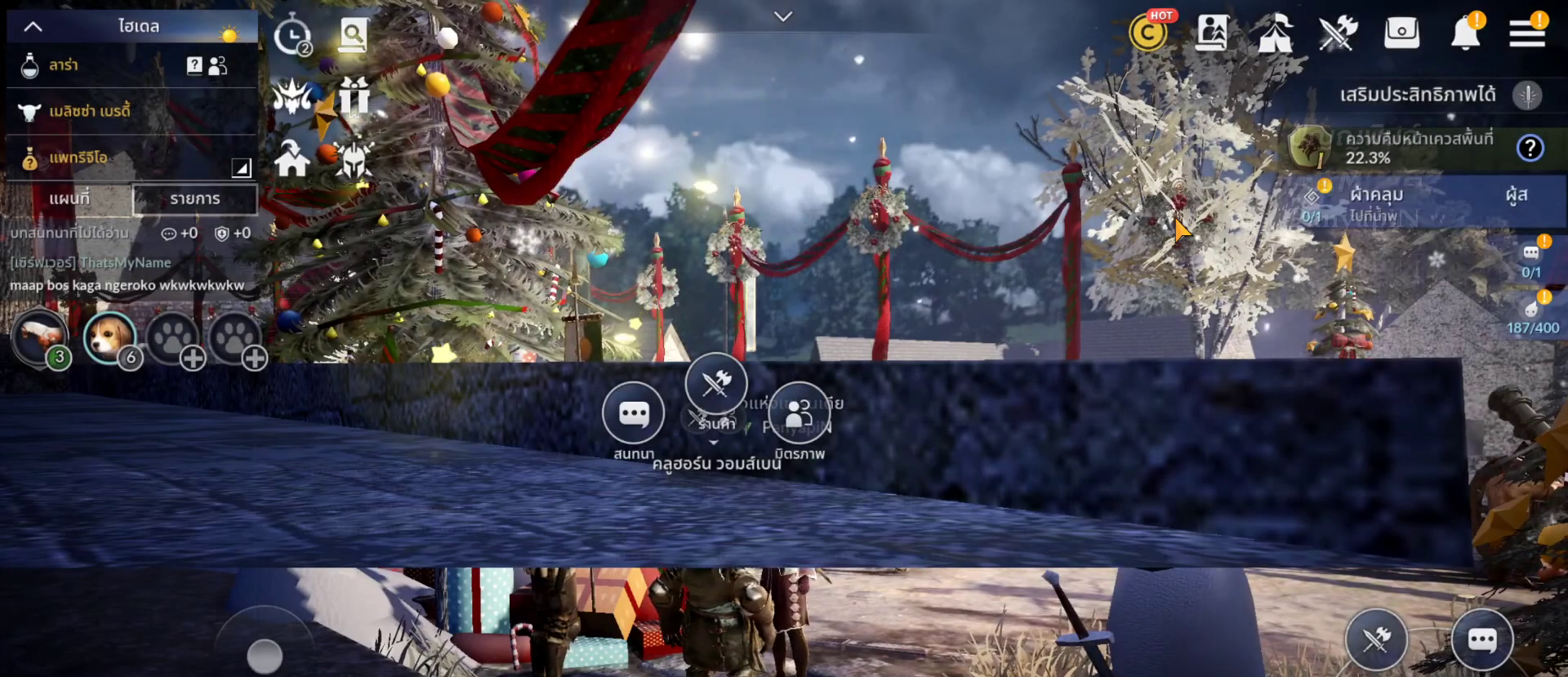
{"buttons": [], "left_stick": "right", "right_stick": "center", "events": [[117, "left_stick", "down-right"], [450, "left_stick", "right"]]}
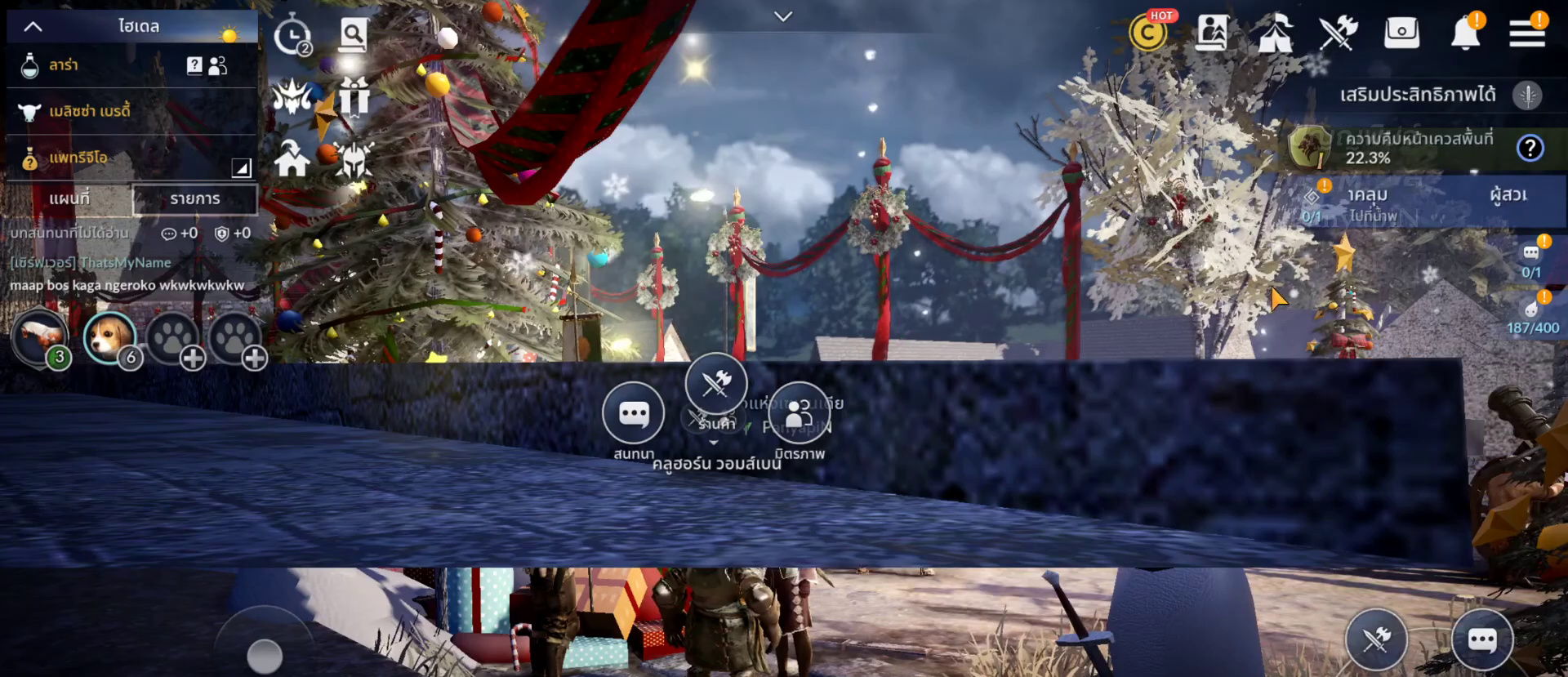
{"buttons": [], "left_stick": "down-left", "right_stick": "center", "events": [[100, "left_stick", "up"], [250, "left_stick", "left"], [467, "left_stick", "down-left"]]}
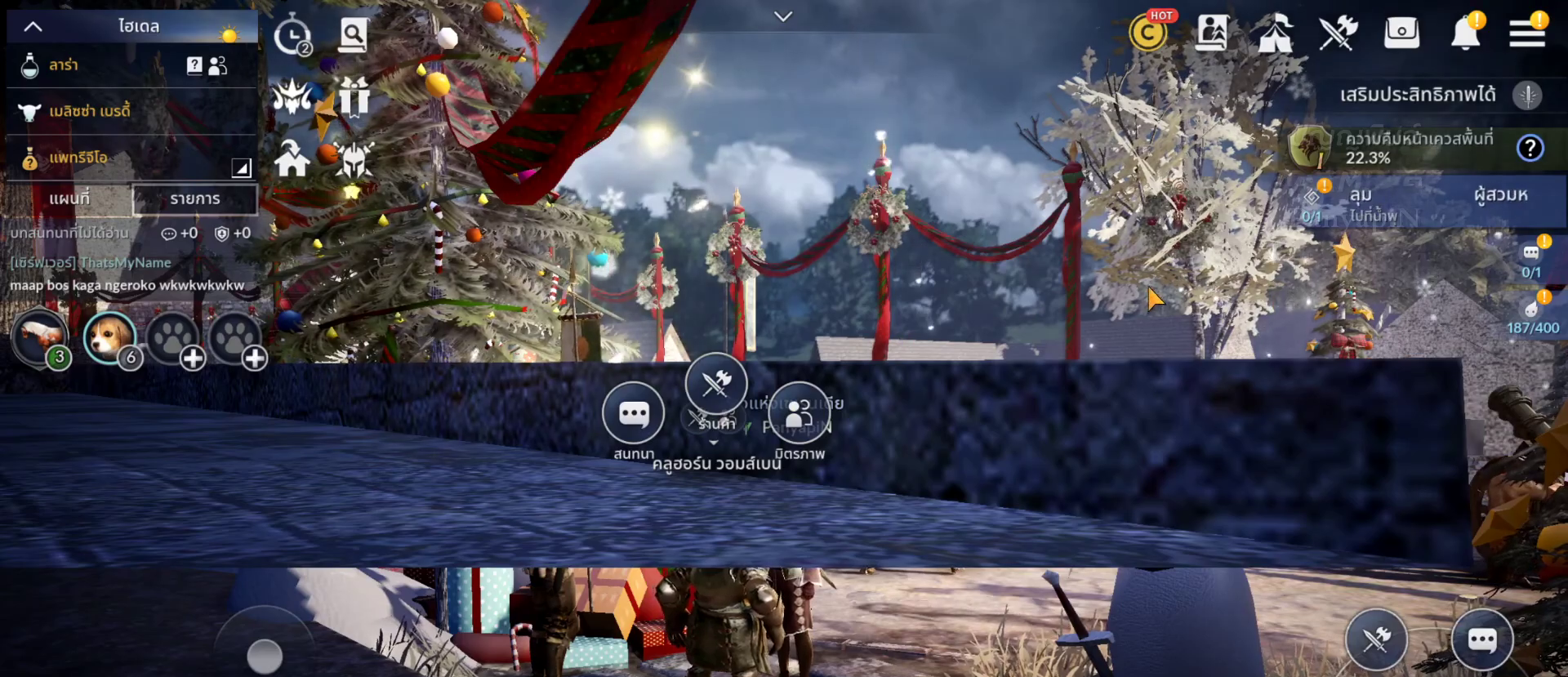
{"buttons": [], "left_stick": "center", "right_stick": "center", "events": [[83, "left_stick", "center"]]}
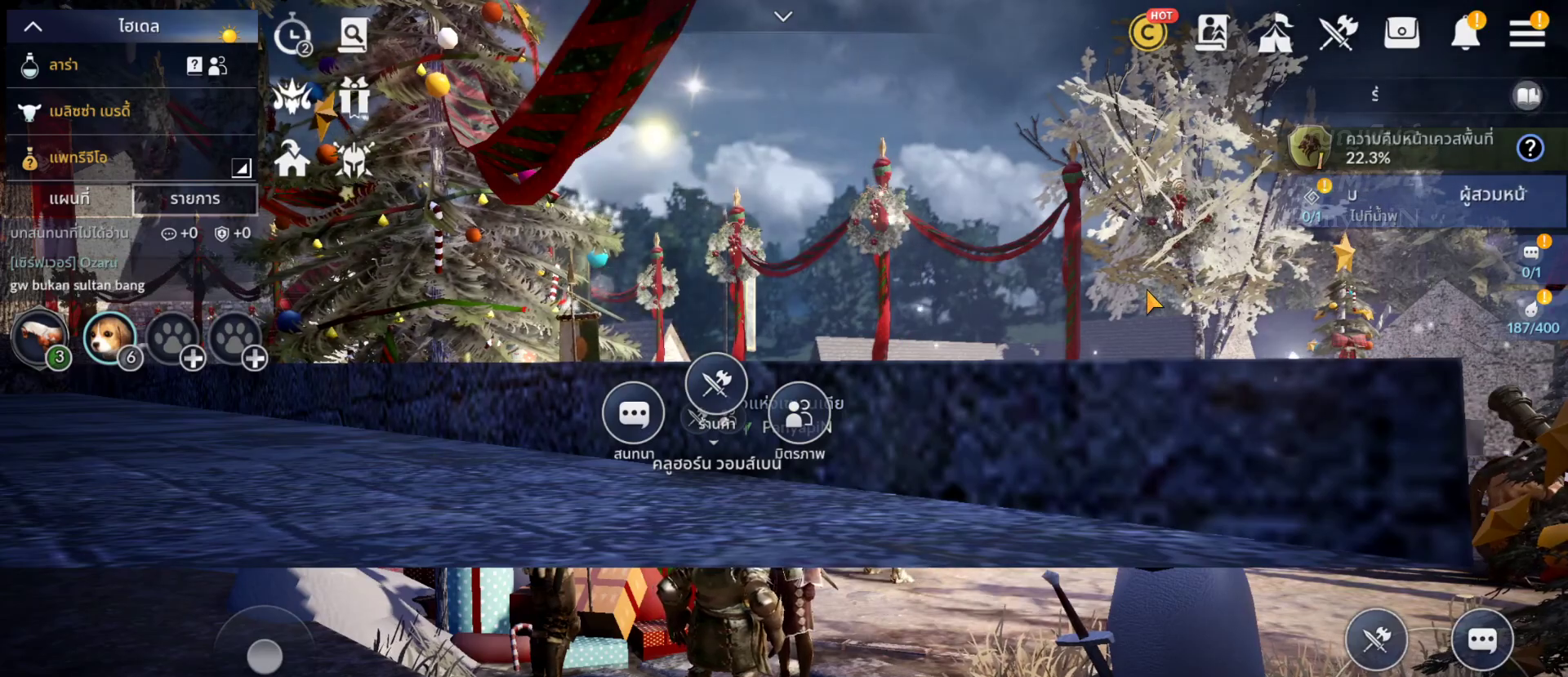
{"buttons": [], "left_stick": "center", "right_stick": "center", "events": []}
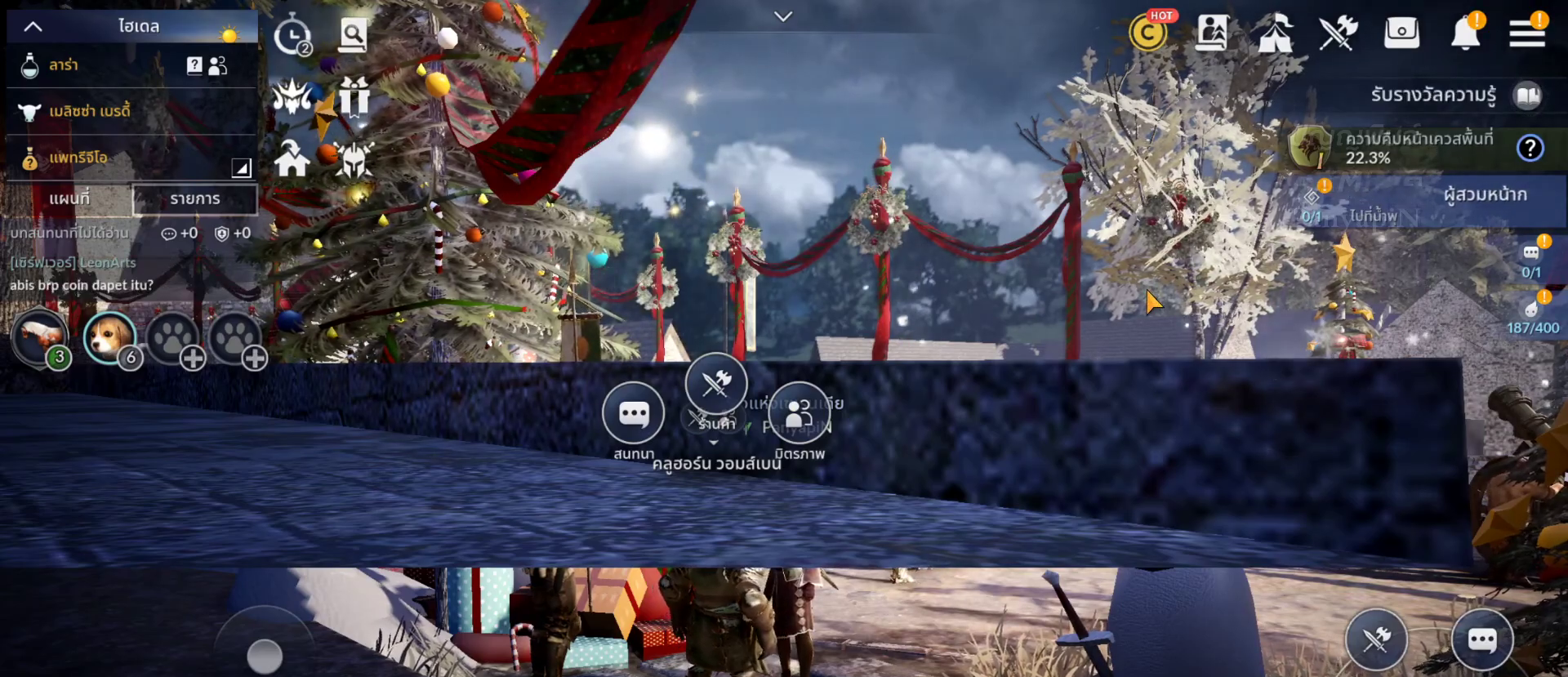
{"buttons": [], "left_stick": "center", "right_stick": "center", "events": [[167, "left_stick", "right"], [483, "left_stick", "center"]]}
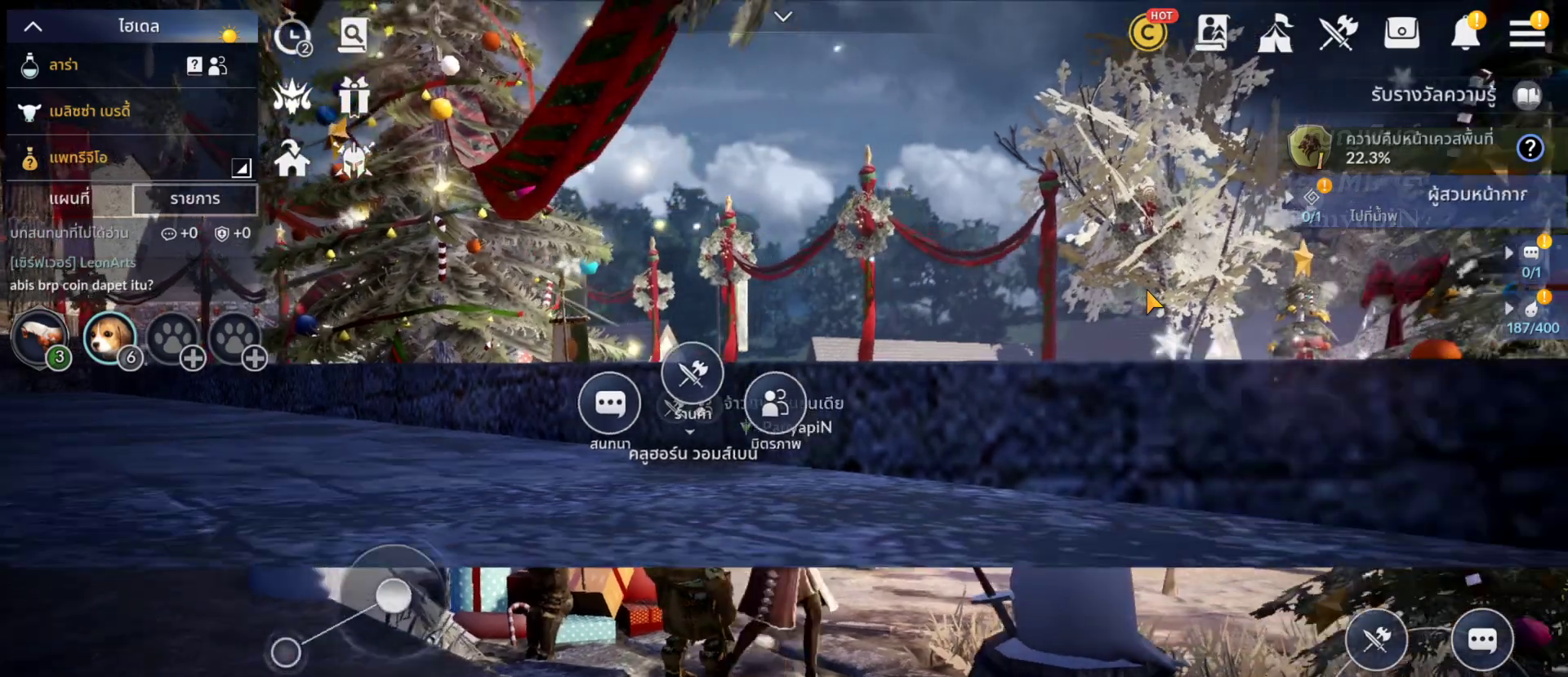
{"buttons": [], "left_stick": "up-right", "right_stick": "center", "events": [[17, "left_stick", "down-left"], [183, "left_stick", "left"], [300, "left_stick", "center"], [350, "left_stick", "up-right"]]}
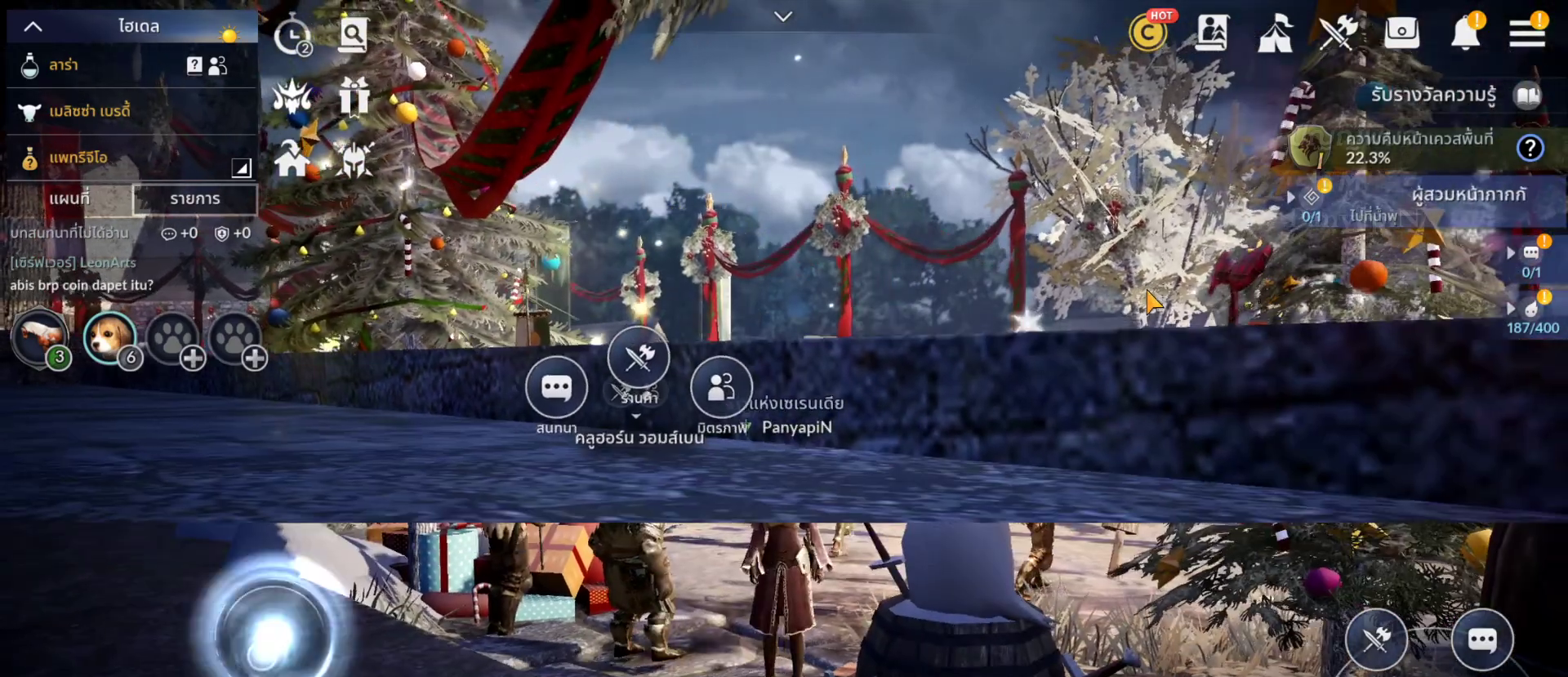
{"buttons": [], "left_stick": "up", "right_stick": "center", "events": [[267, "left_stick", "up"]]}